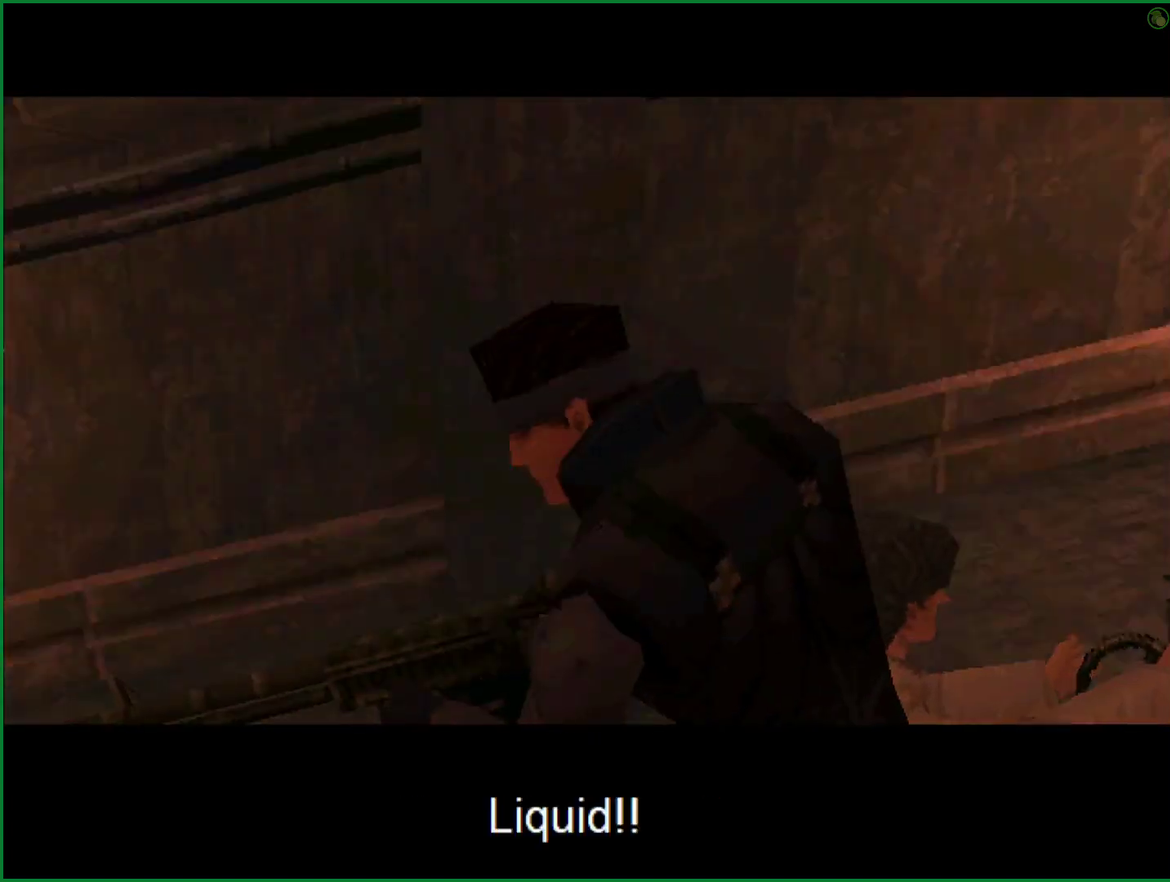
Gameplay with a controller (PlayStation layout); each line is a JSON object with the inputs held at the frame after it. "events" lists button and stick changes between this image and that frame as [ms after this image, input, new state], when the widget could be followed in between. Not read: L3 R3 right_stick.
{"buttons": ["TRIANGLE"], "left_stick": "center", "events": [[33, "TRIANGLE", "down"]]}
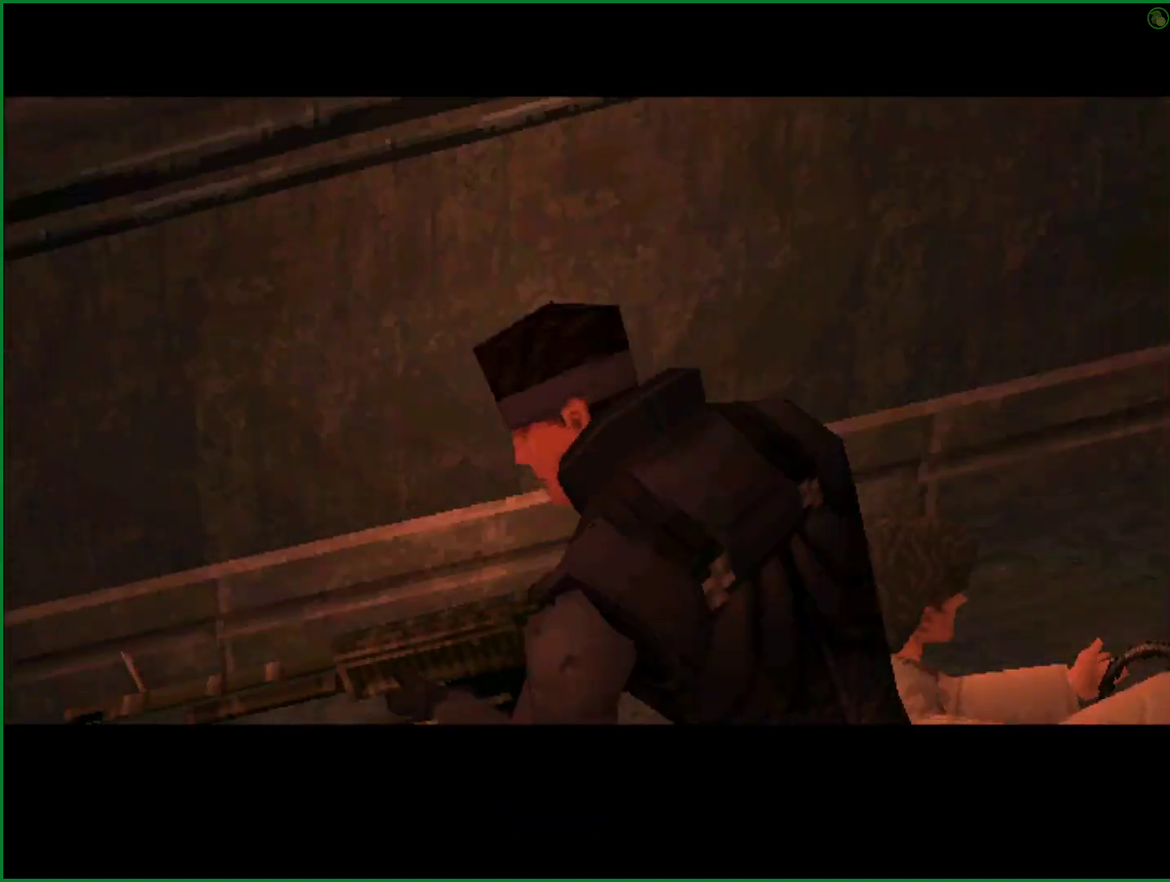
{"buttons": ["TRIANGLE"], "left_stick": "center", "events": []}
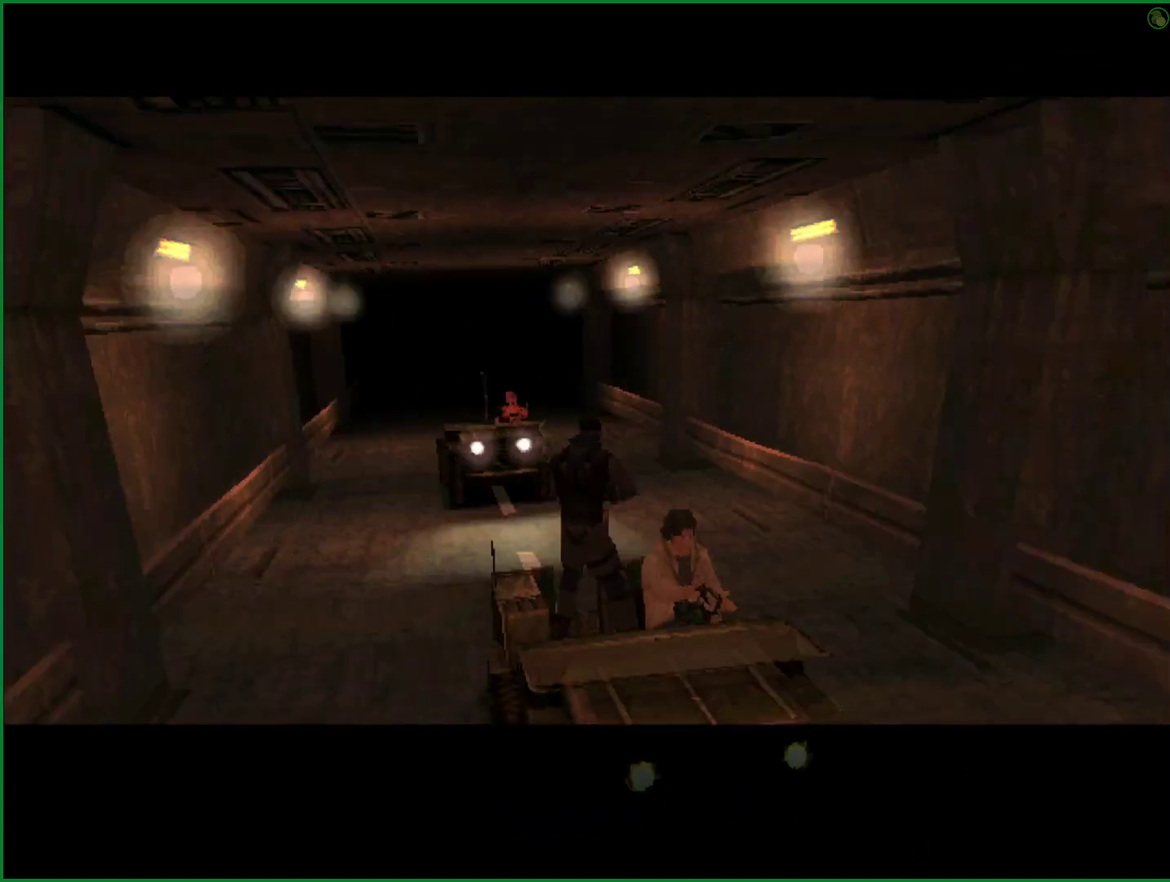
{"buttons": ["TRIANGLE"], "left_stick": "center", "events": []}
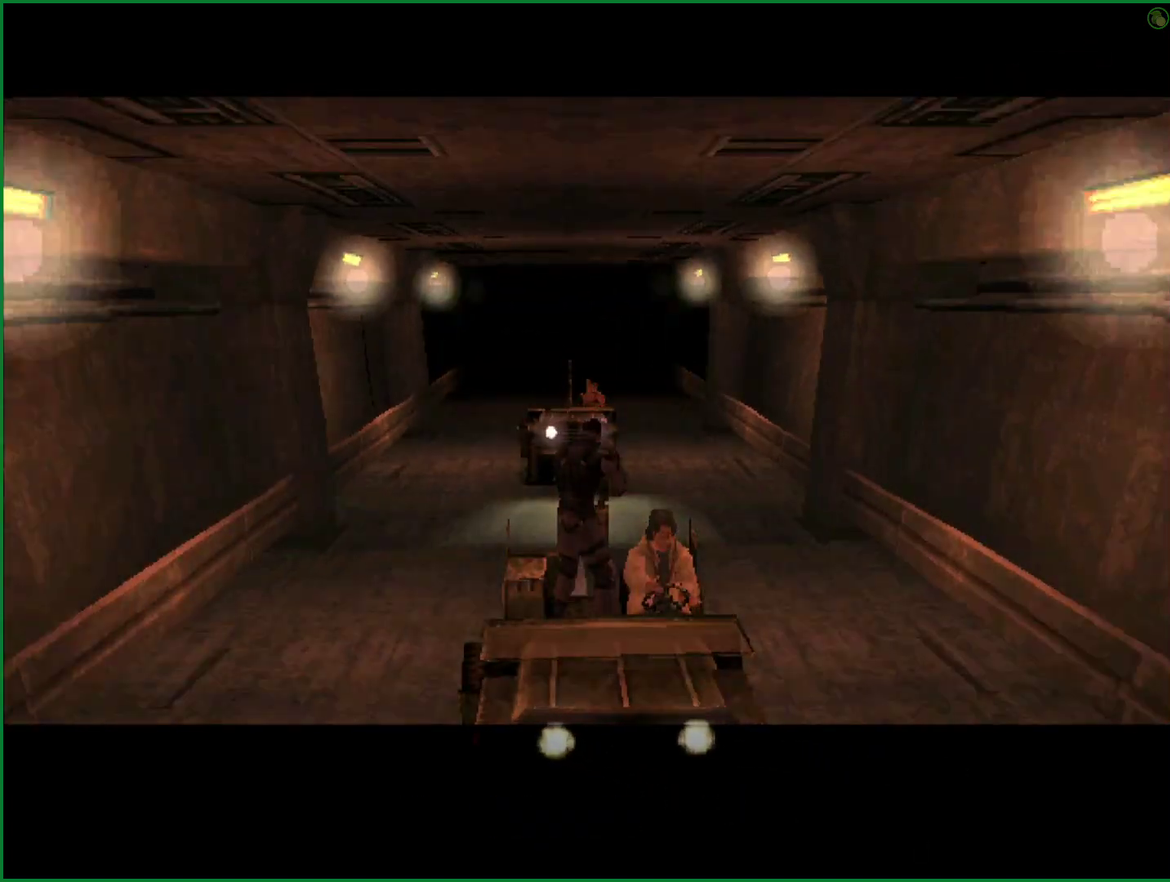
{"buttons": ["SQUARE", "TRIANGLE"], "left_stick": "center", "events": [[300, "DPAD_RIGHT", "down"], [317, "SQUARE", "down"], [433, "DPAD_RIGHT", "up"]]}
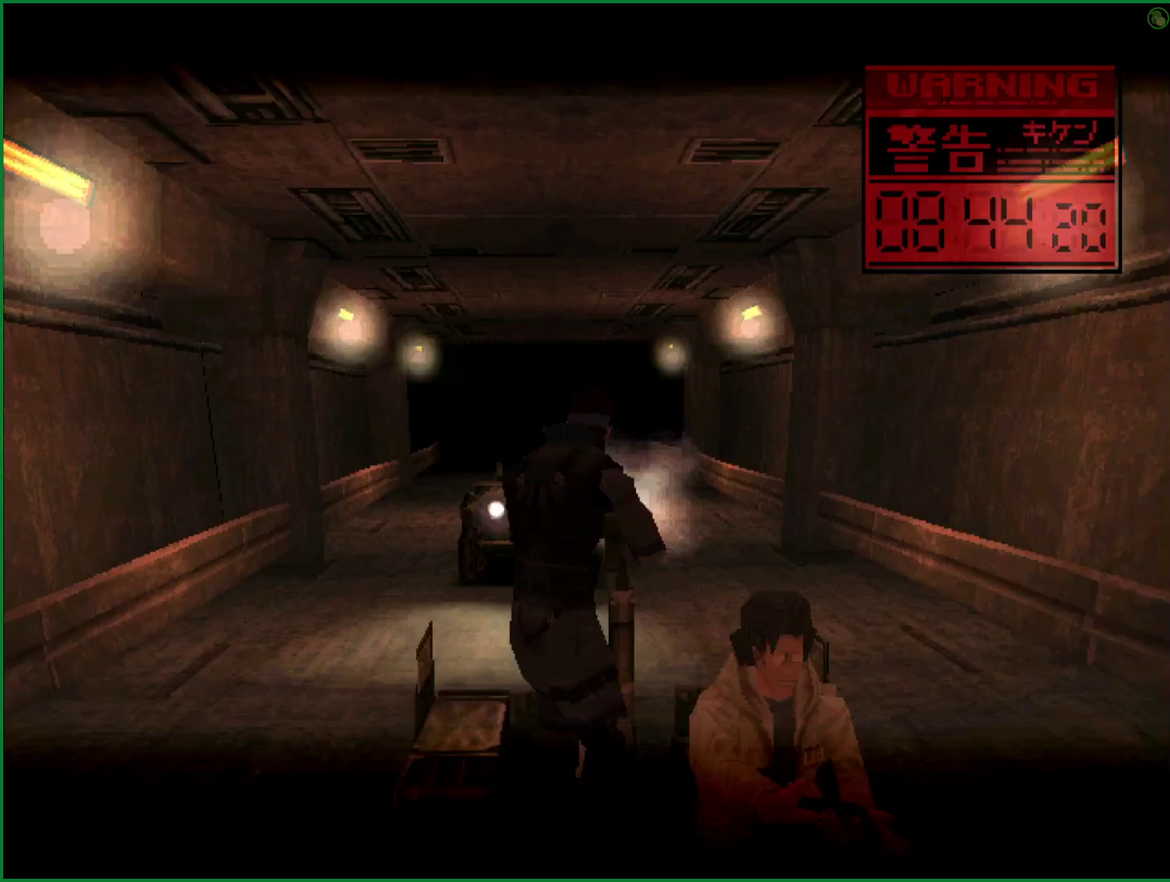
{"buttons": ["SQUARE", "TRIANGLE"], "left_stick": "center", "events": []}
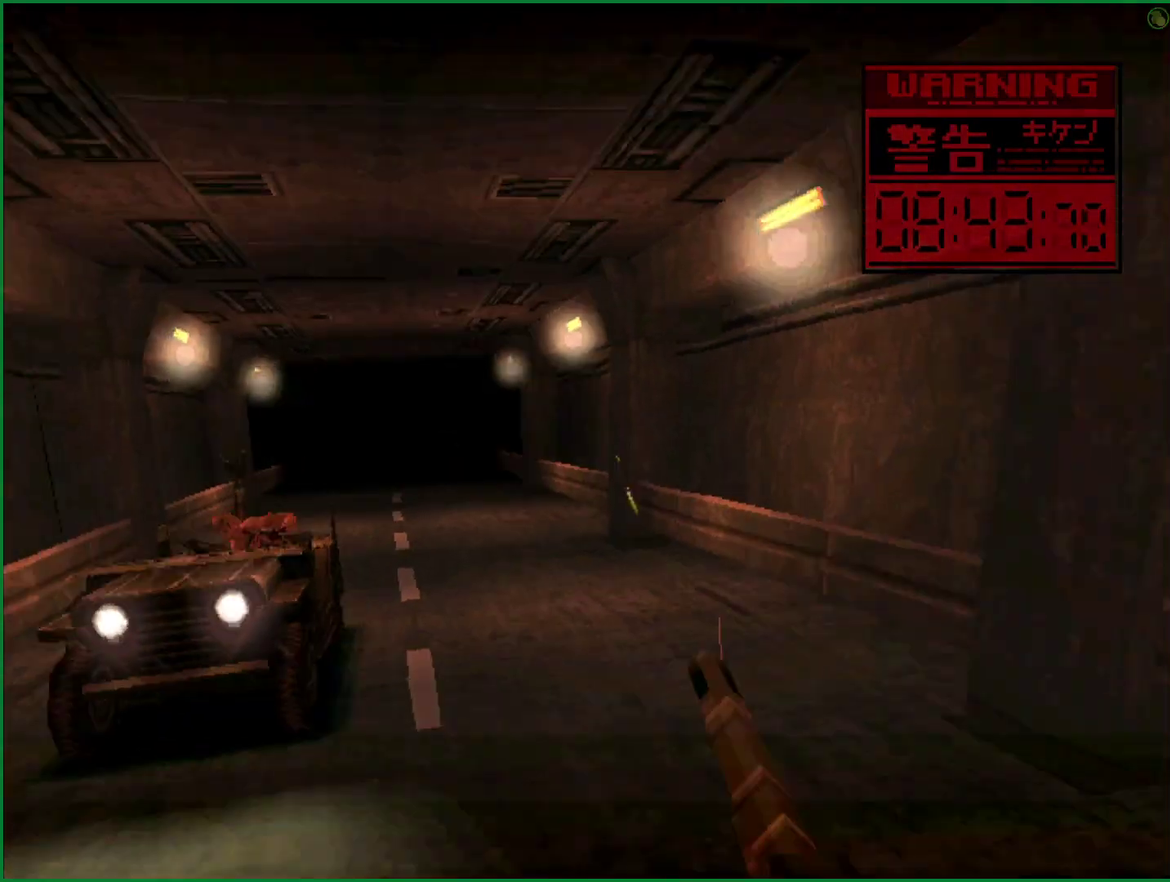
{"buttons": ["SQUARE", "TRIANGLE"], "left_stick": "center", "events": [[167, "DPAD_LEFT", "down"], [433, "DPAD_LEFT", "up"]]}
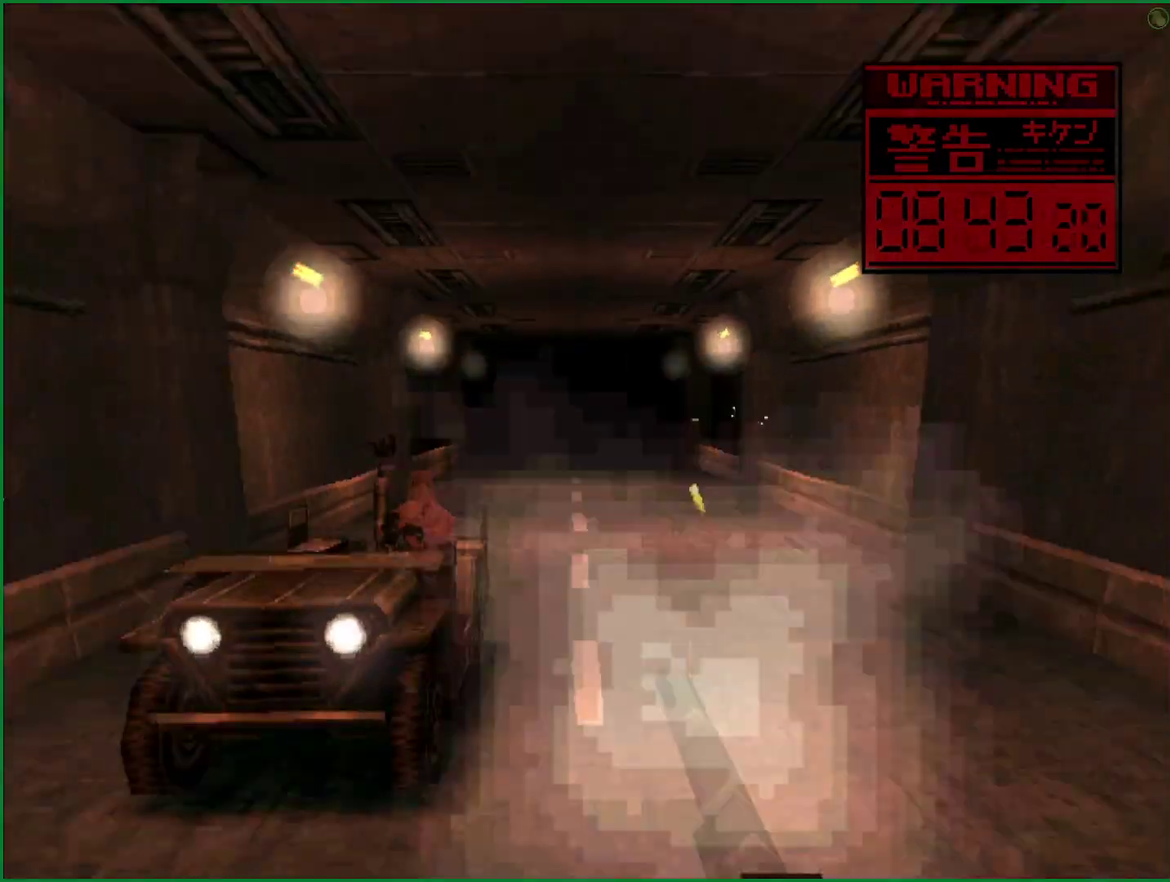
{"buttons": ["TRIANGLE"], "left_stick": "center", "events": [[383, "SQUARE", "up"]]}
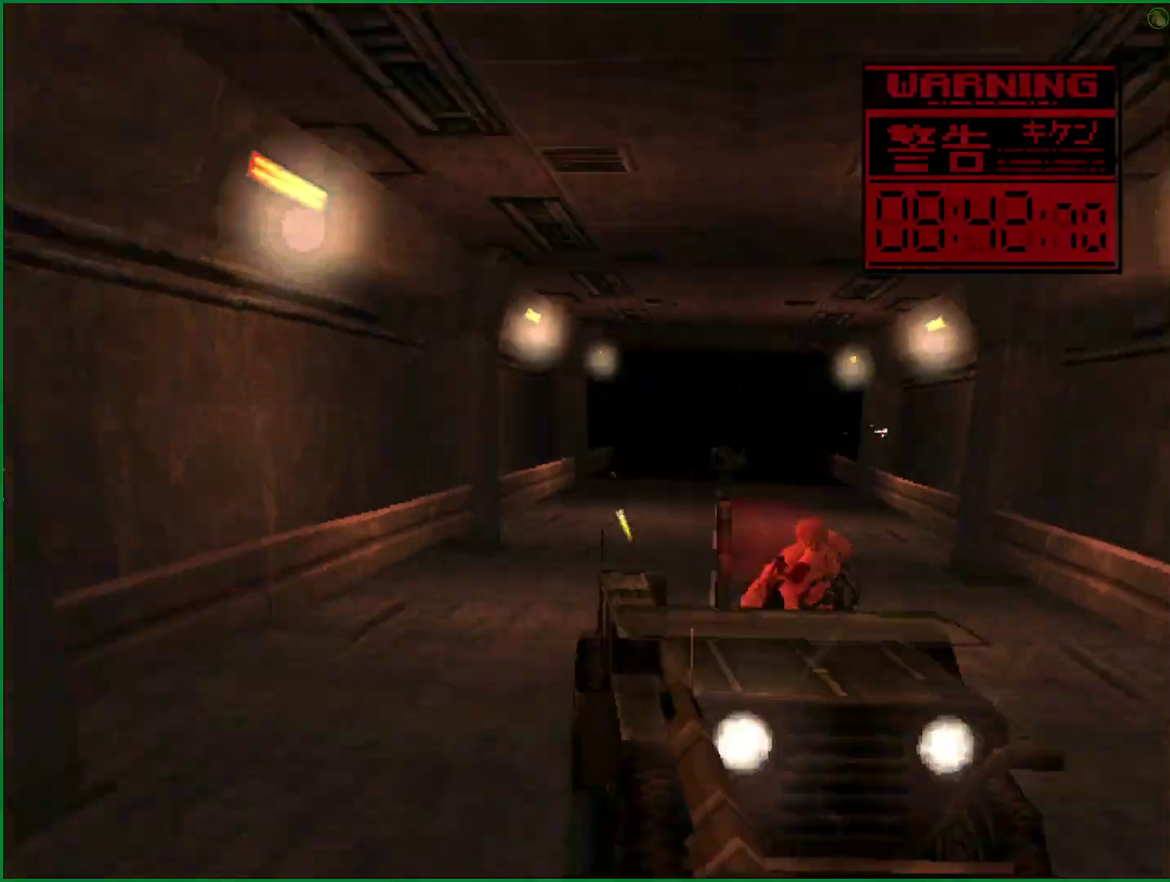
{"buttons": ["TRIANGLE"], "left_stick": "center", "events": [[433, "DPAD_RIGHT", "down"], [483, "DPAD_RIGHT", "up"]]}
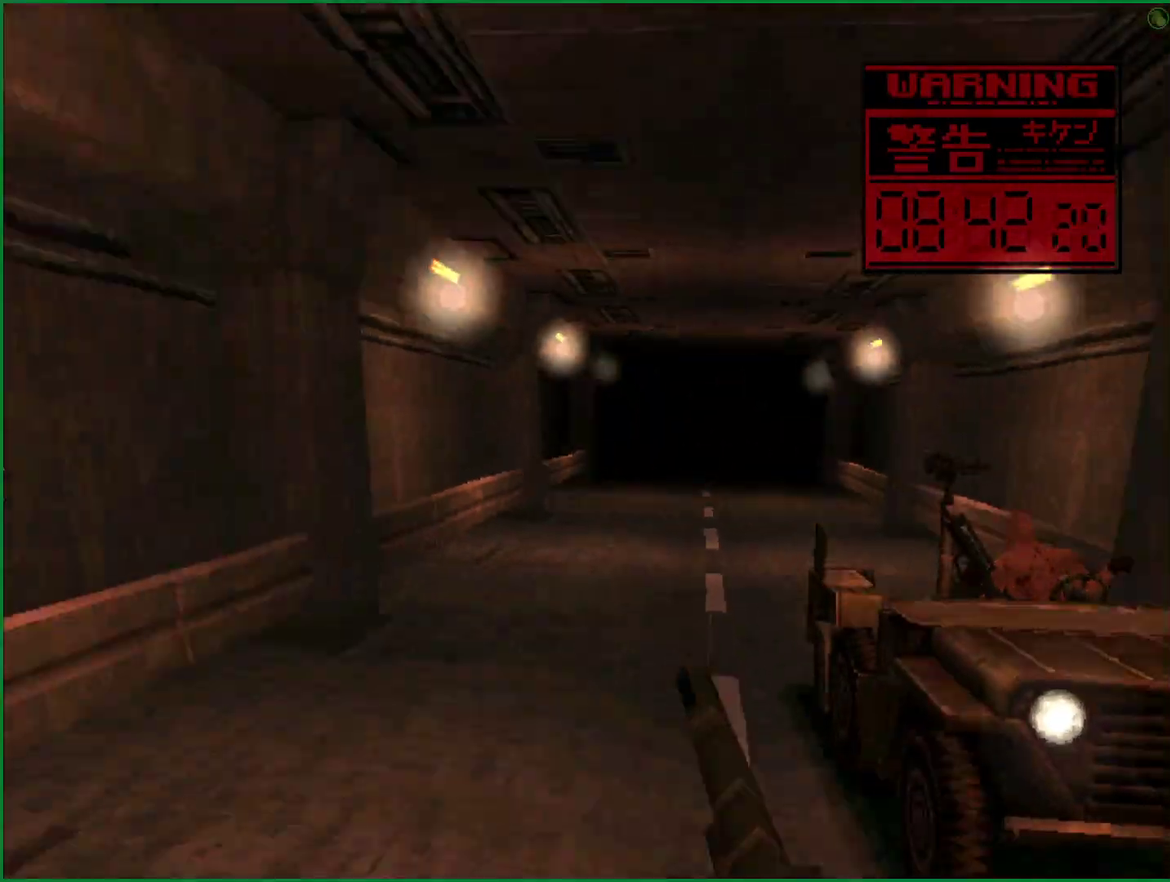
{"buttons": ["TRIANGLE"], "left_stick": "center", "events": []}
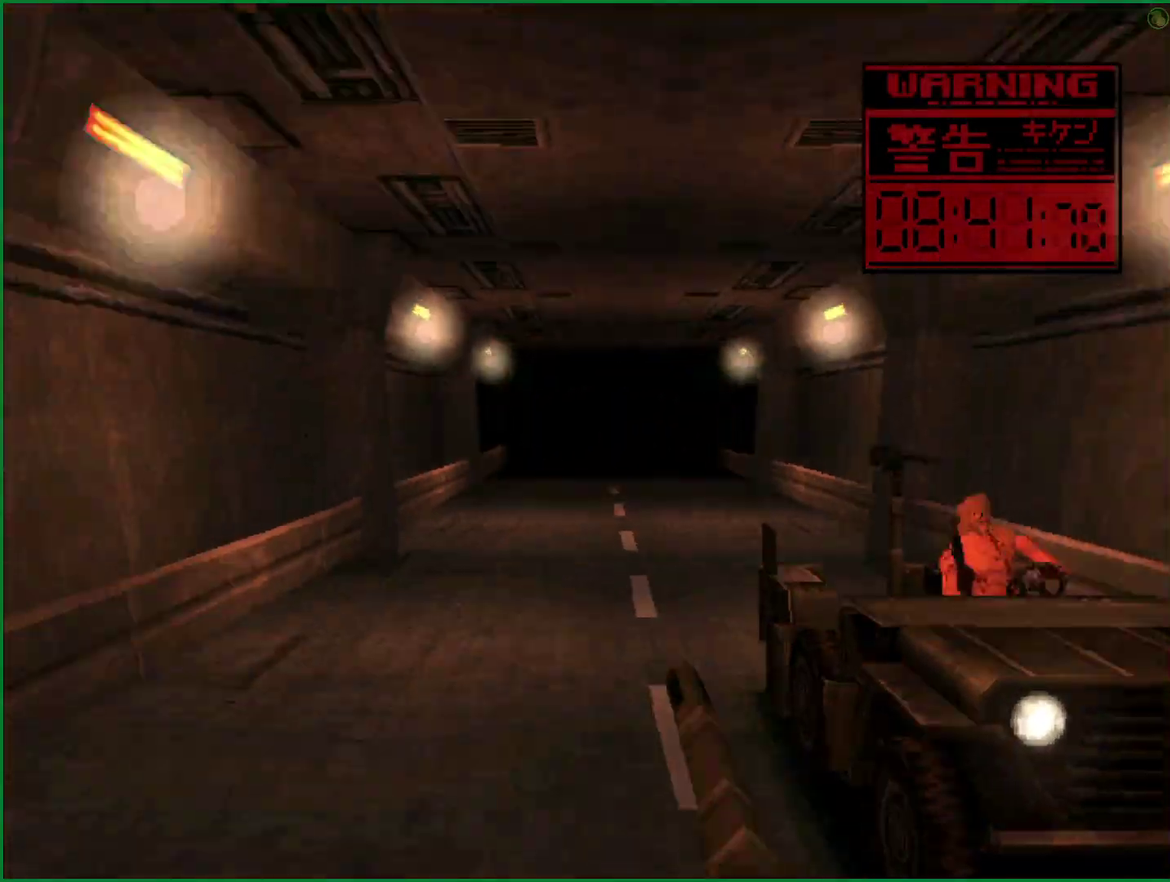
{"buttons": ["SQUARE", "TRIANGLE"], "left_stick": "center", "events": [[367, "SQUARE", "down"]]}
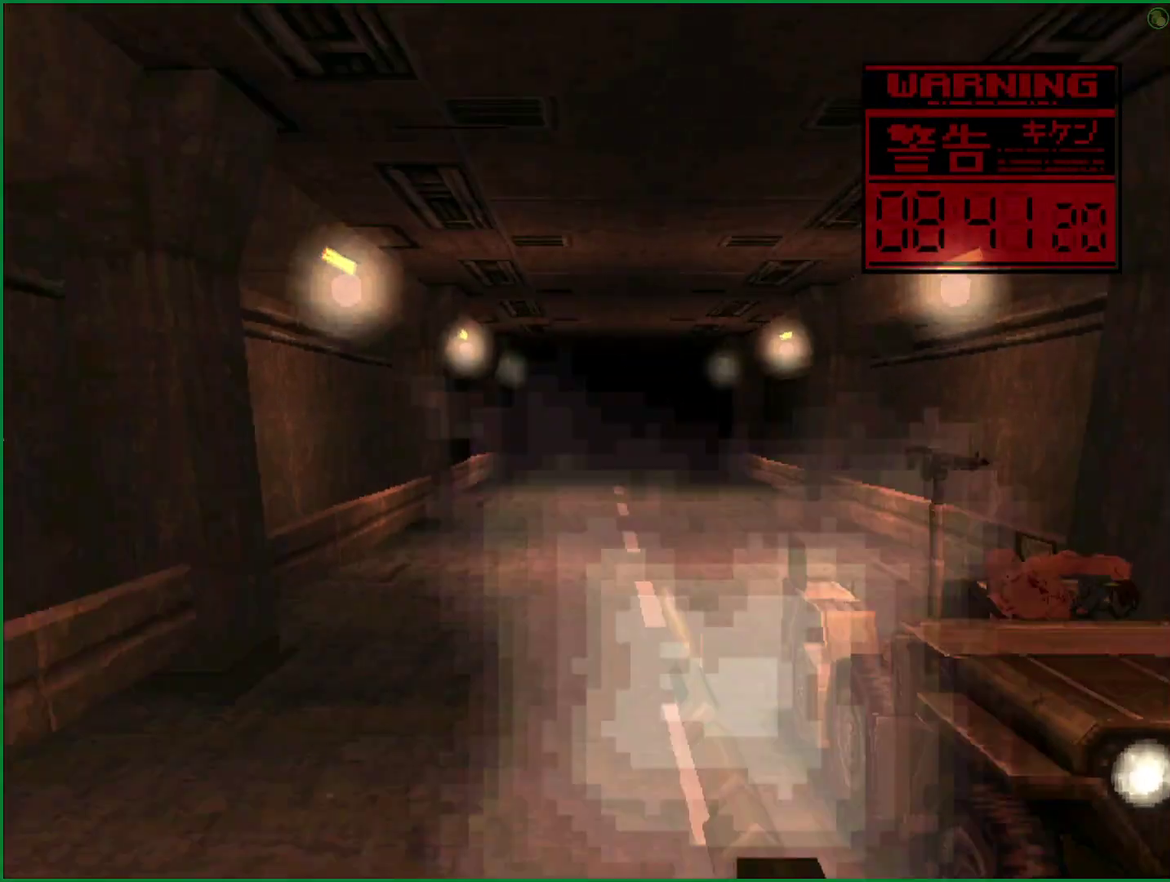
{"buttons": ["SQUARE", "TRIANGLE", "DPAD_RIGHT"], "left_stick": "center", "events": [[217, "DPAD_RIGHT", "down"]]}
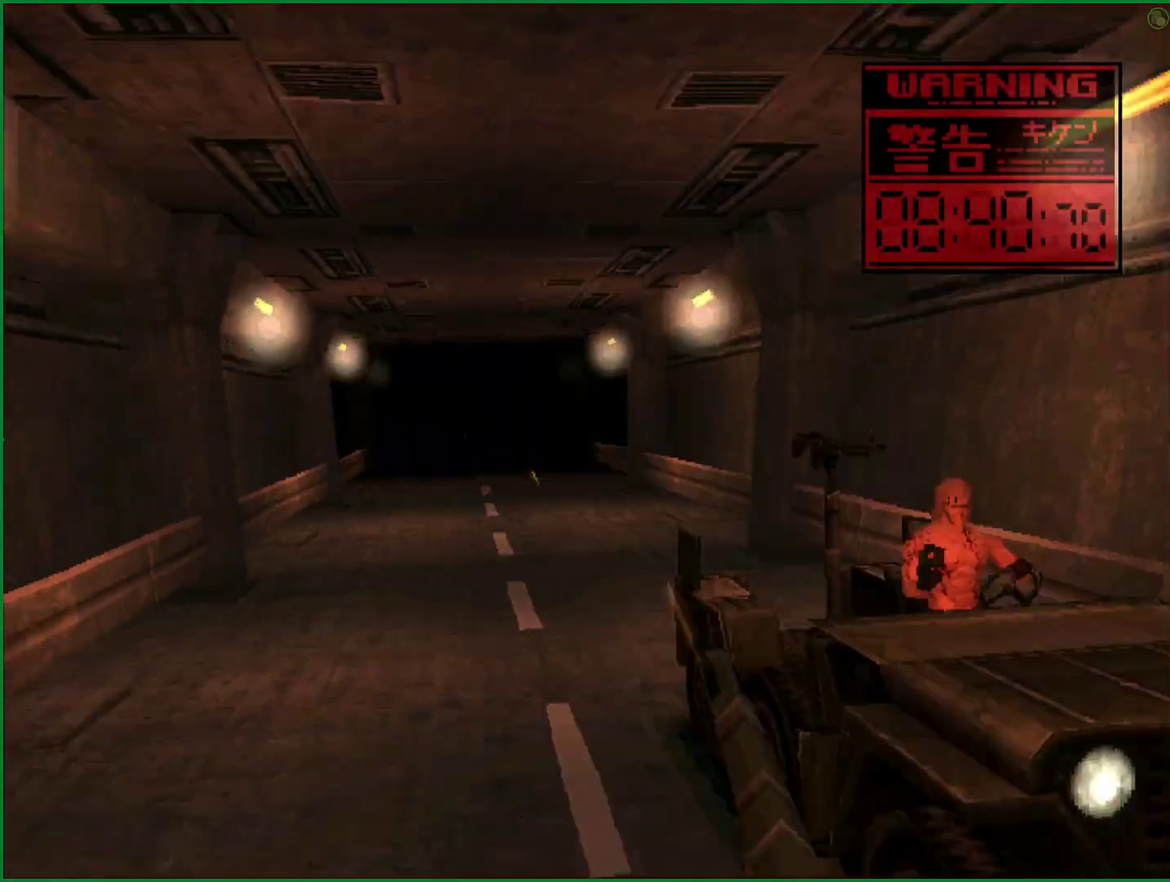
{"buttons": ["TRIANGLE"], "left_stick": "center", "events": [[100, "DPAD_RIGHT", "up"], [383, "SQUARE", "up"]]}
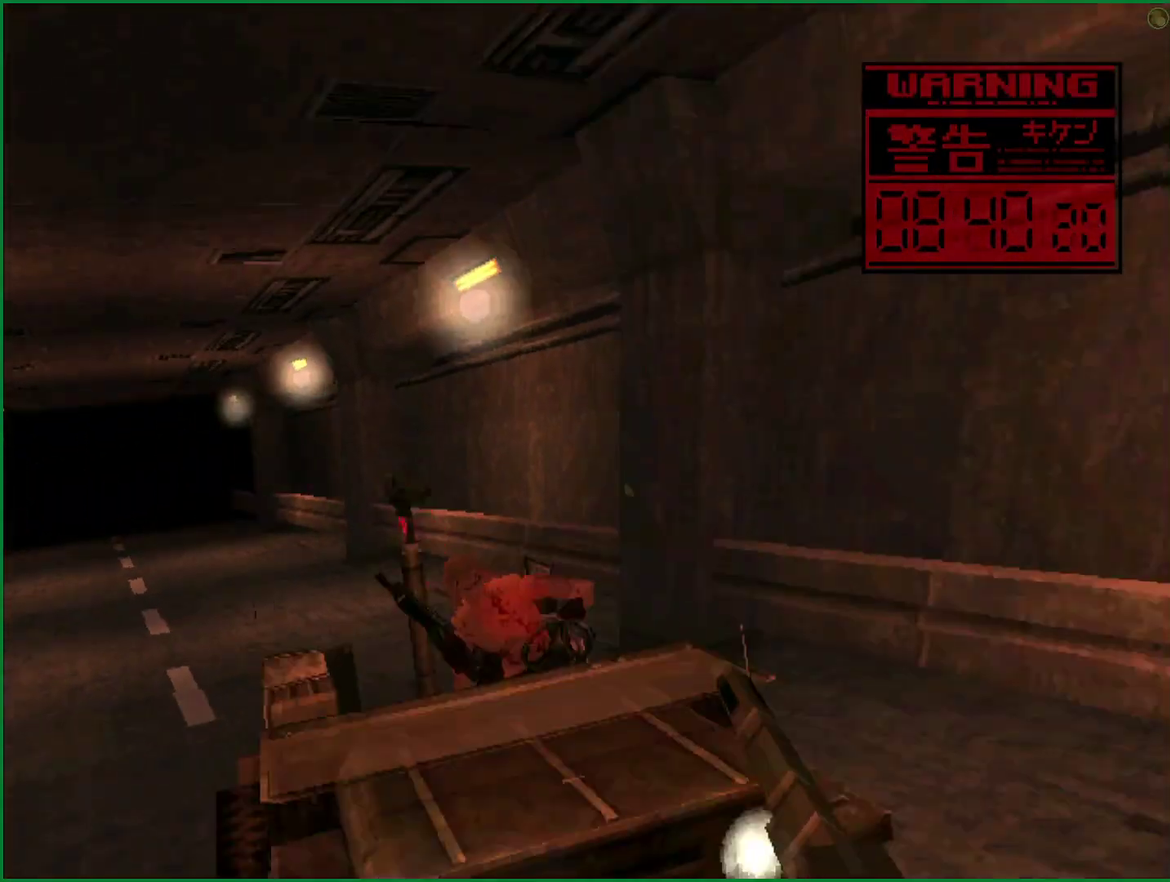
{"buttons": ["TRIANGLE"], "left_stick": "center", "events": [[150, "DPAD_LEFT", "down"], [283, "DPAD_LEFT", "up"]]}
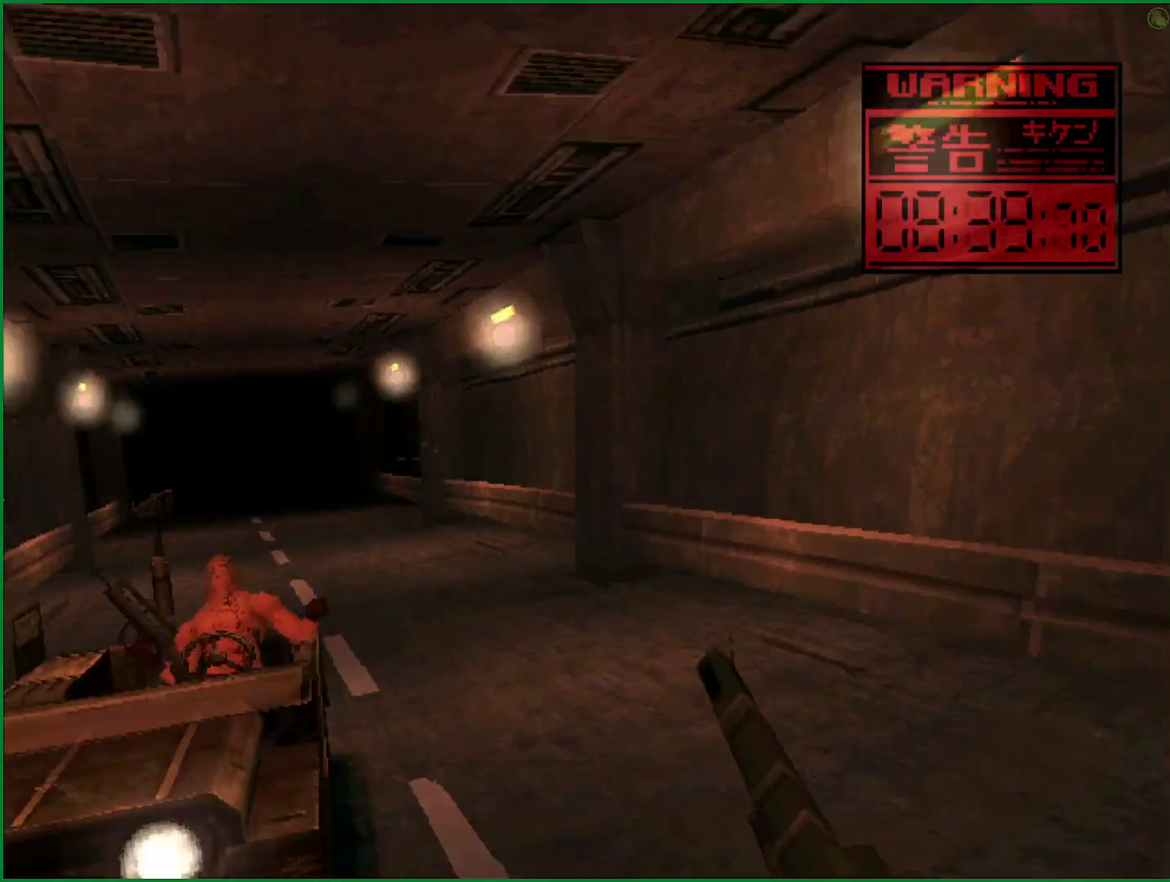
{"buttons": ["TRIANGLE"], "left_stick": "center", "events": []}
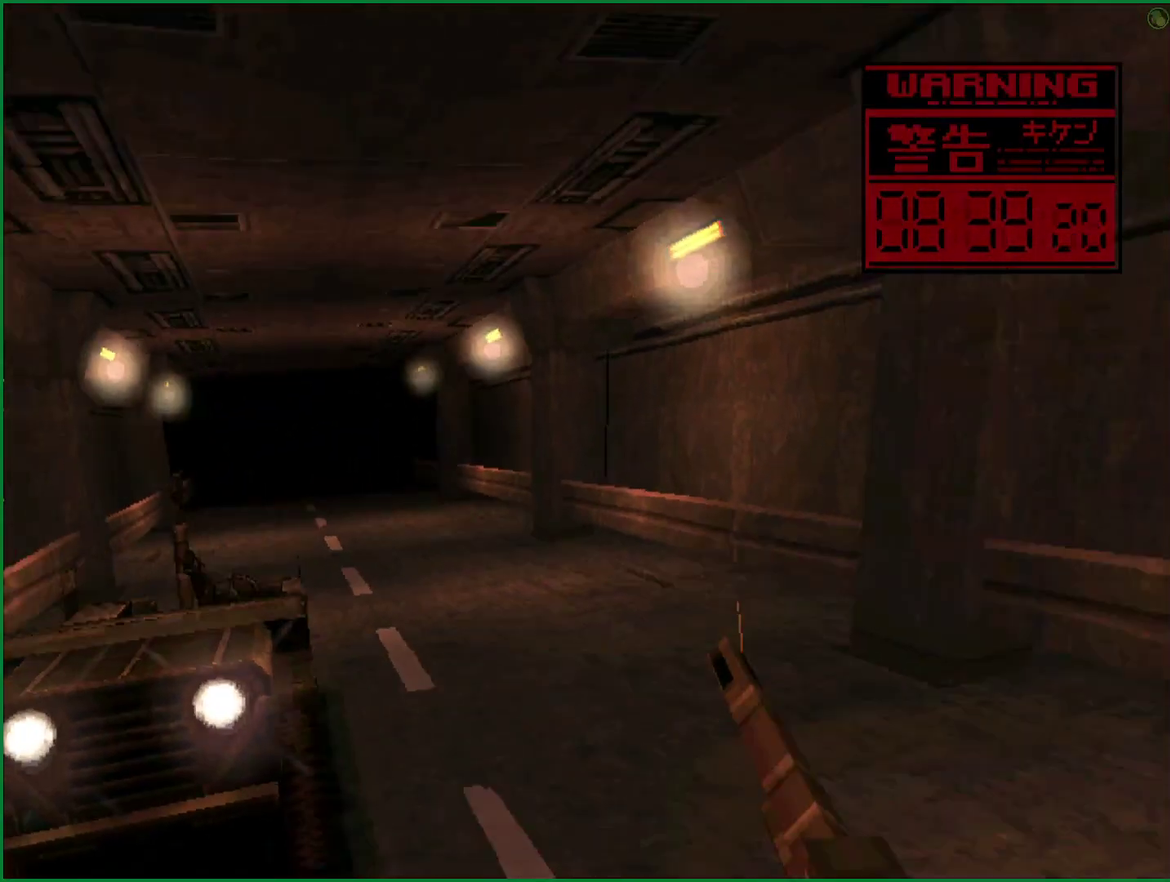
{"buttons": ["TRIANGLE"], "left_stick": "center", "events": []}
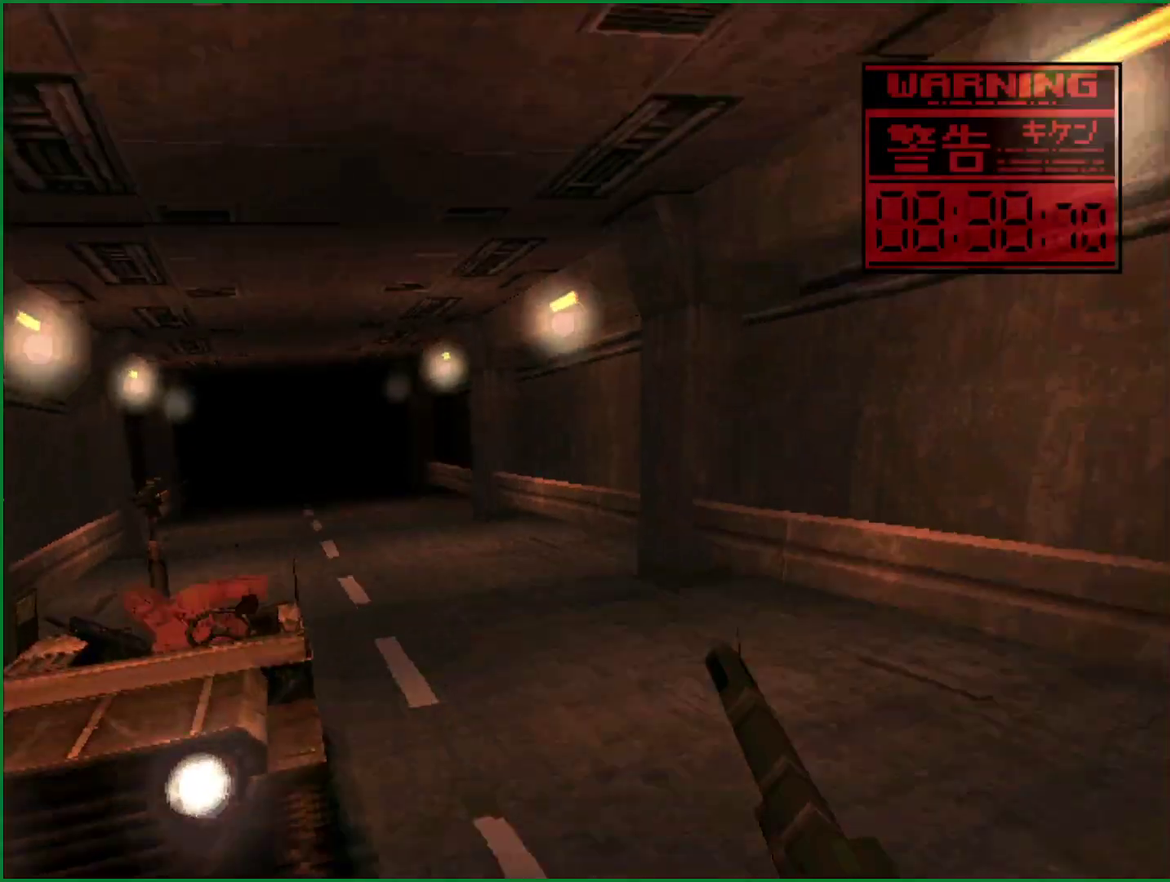
{"buttons": ["SQUARE", "TRIANGLE", "DPAD_LEFT"], "left_stick": "center", "events": [[100, "SQUARE", "down"], [450, "DPAD_LEFT", "down"]]}
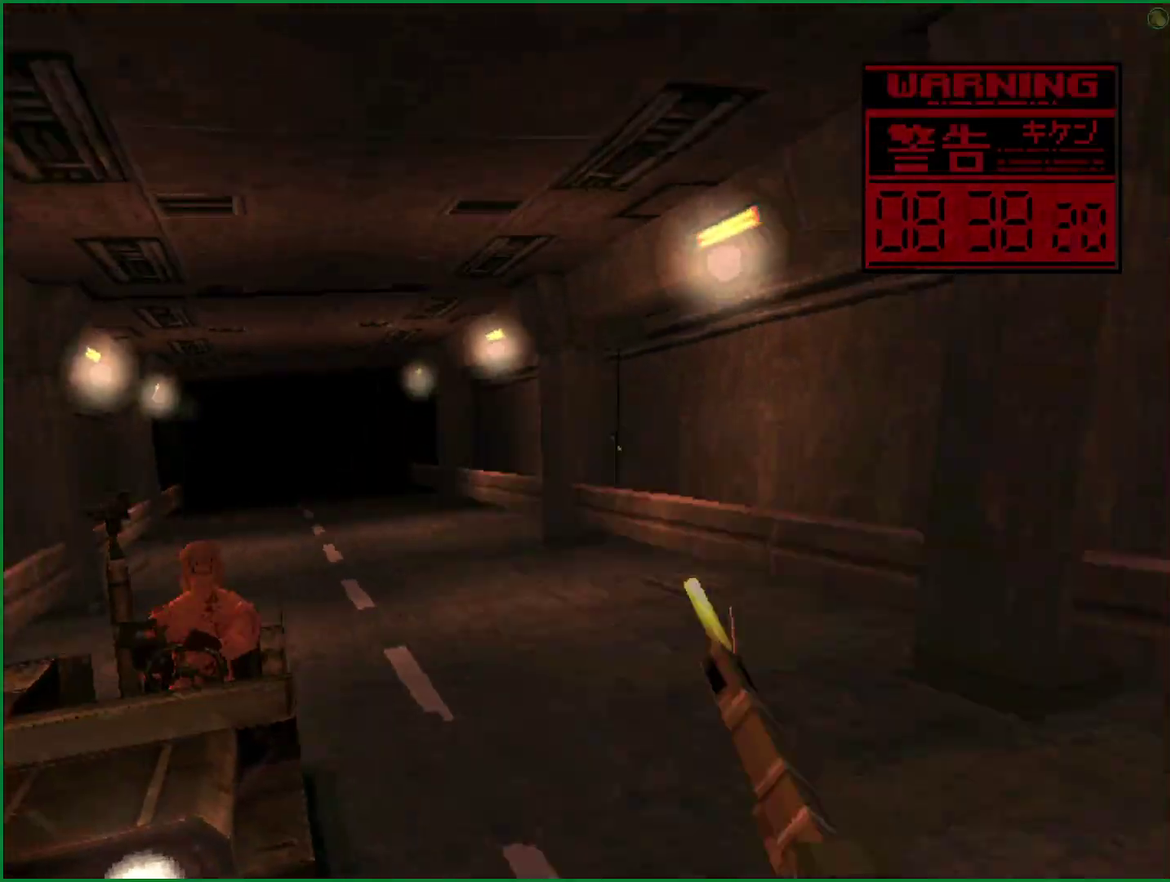
{"buttons": ["SQUARE", "TRIANGLE"], "left_stick": "center", "events": [[350, "DPAD_LEFT", "up"]]}
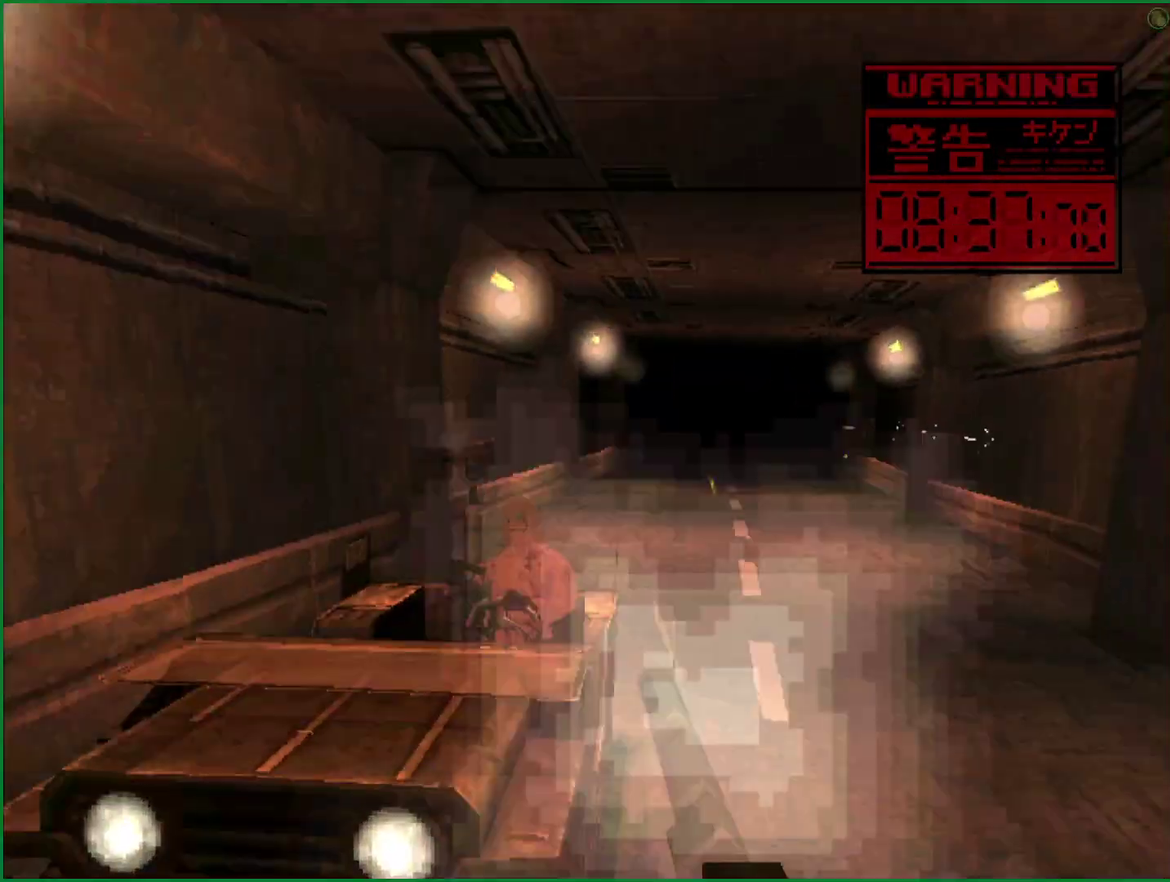
{"buttons": ["TRIANGLE"], "left_stick": "center", "events": [[133, "SQUARE", "up"]]}
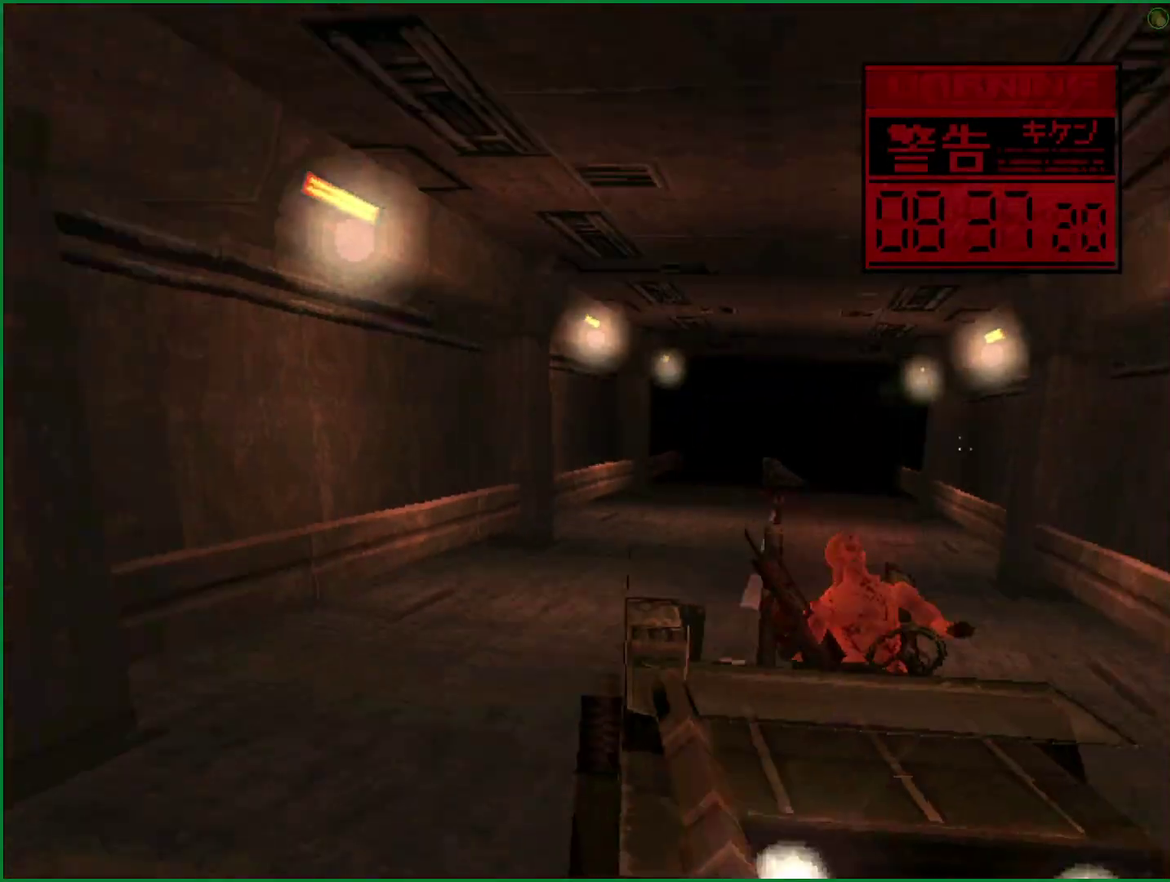
{"buttons": ["TRIANGLE", "DPAD_LEFT"], "left_stick": "center", "events": [[450, "DPAD_LEFT", "down"]]}
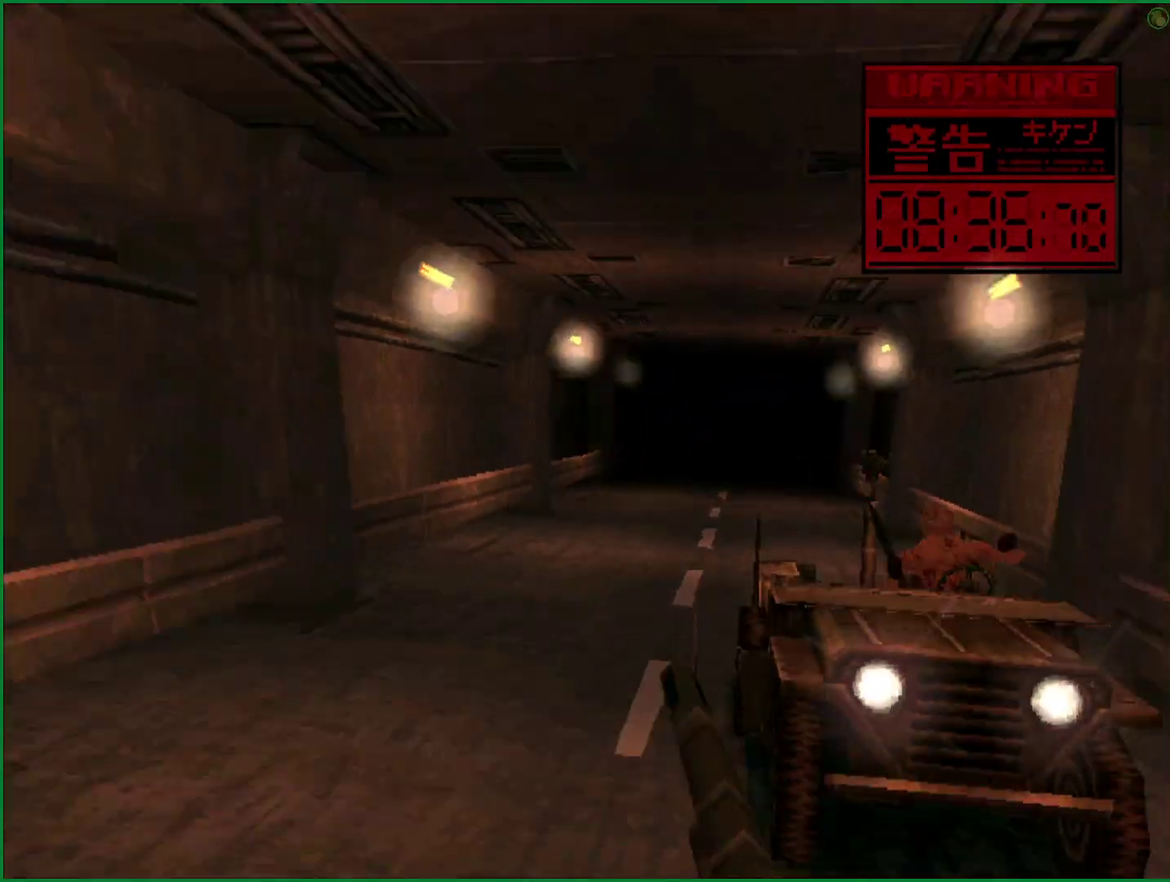
{"buttons": ["TRIANGLE"], "left_stick": "center", "events": [[50, "DPAD_LEFT", "up"]]}
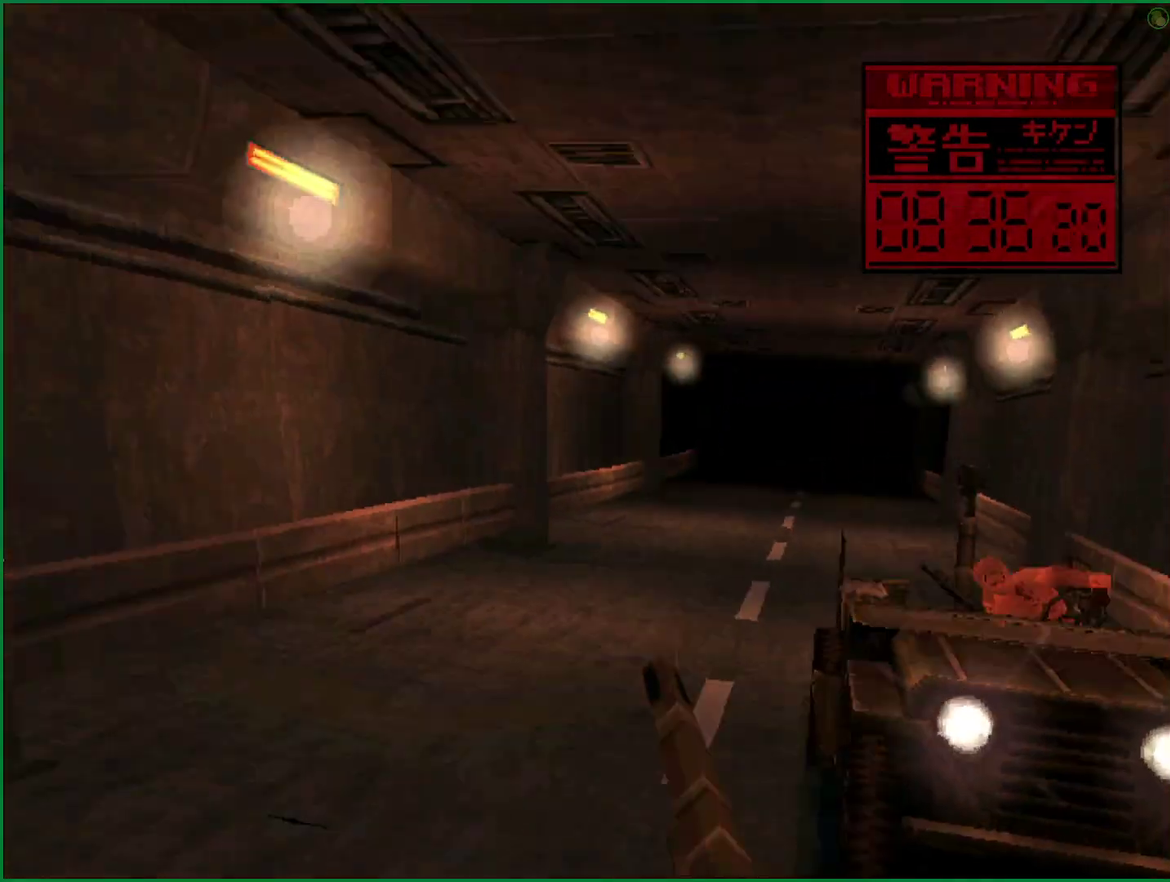
{"buttons": ["SQUARE", "TRIANGLE", "DPAD_RIGHT"], "left_stick": "center", "events": [[217, "SQUARE", "down"], [283, "DPAD_RIGHT", "down"]]}
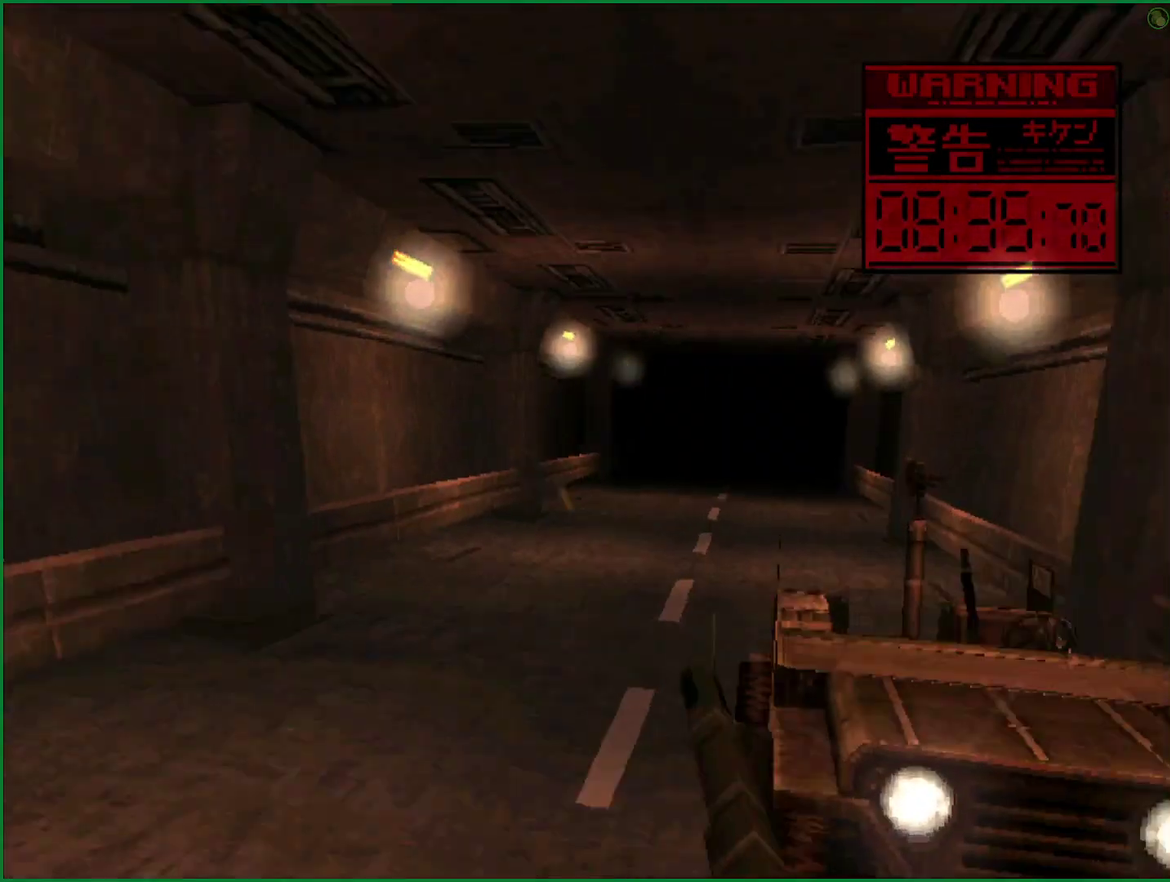
{"buttons": ["SQUARE", "TRIANGLE"], "left_stick": "center", "events": [[83, "DPAD_RIGHT", "up"], [367, "DPAD_LEFT", "down"], [483, "DPAD_LEFT", "up"]]}
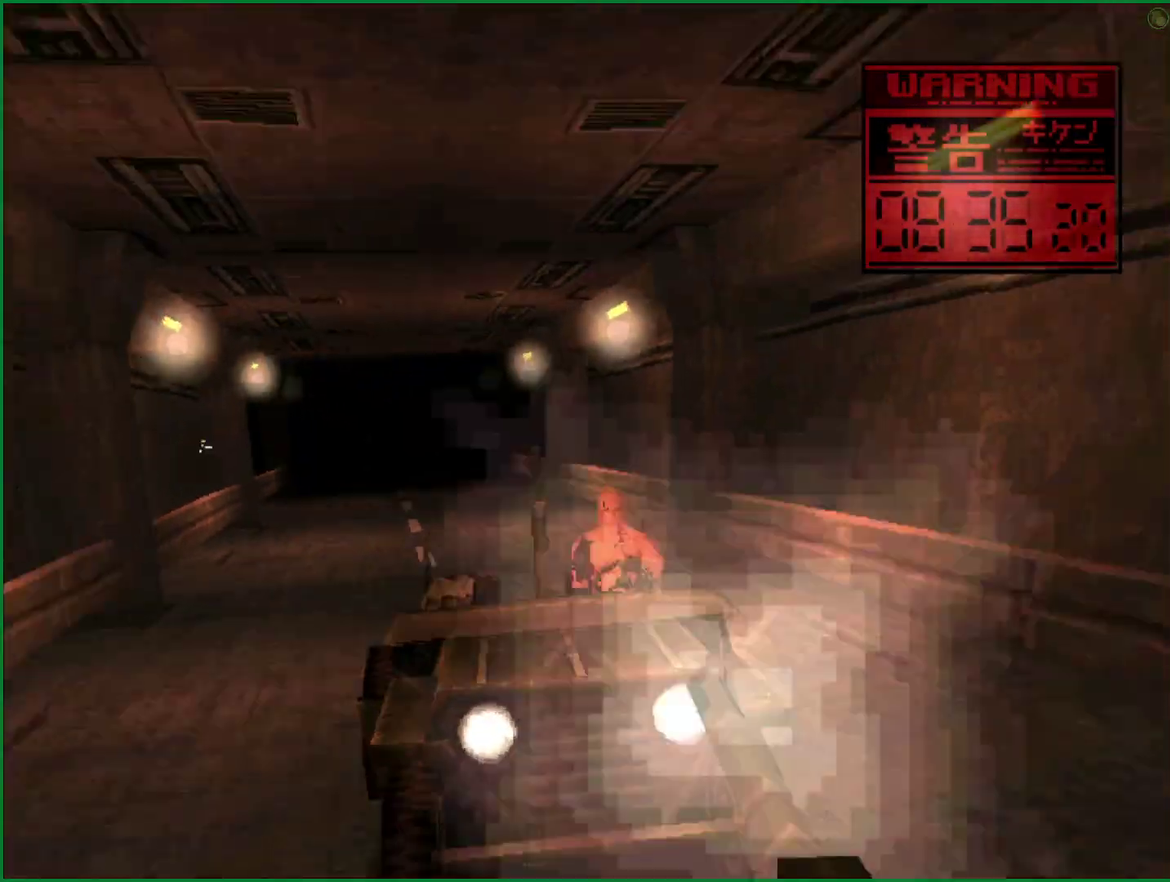
{"buttons": ["SQUARE", "TRIANGLE"], "left_stick": "center", "events": []}
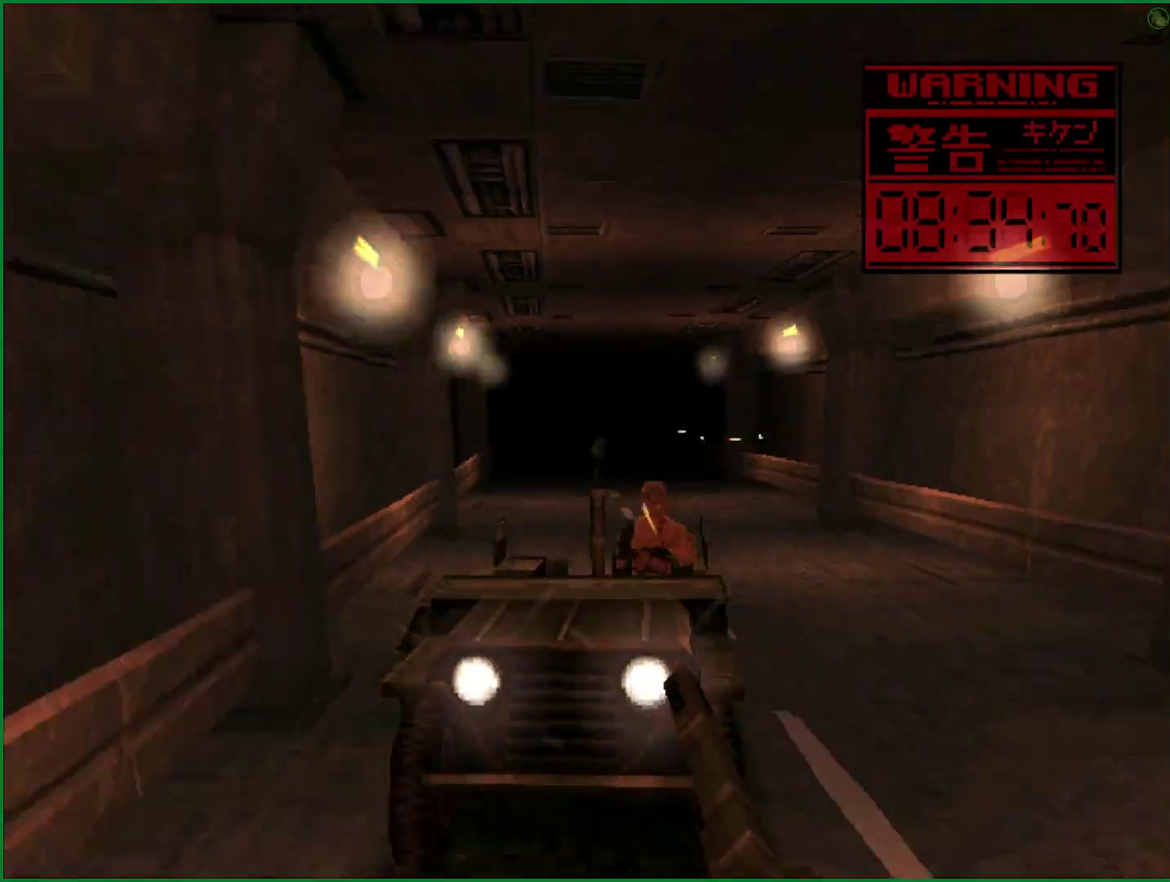
{"buttons": ["TRIANGLE"], "left_stick": "center", "events": [[500, "SQUARE", "up"]]}
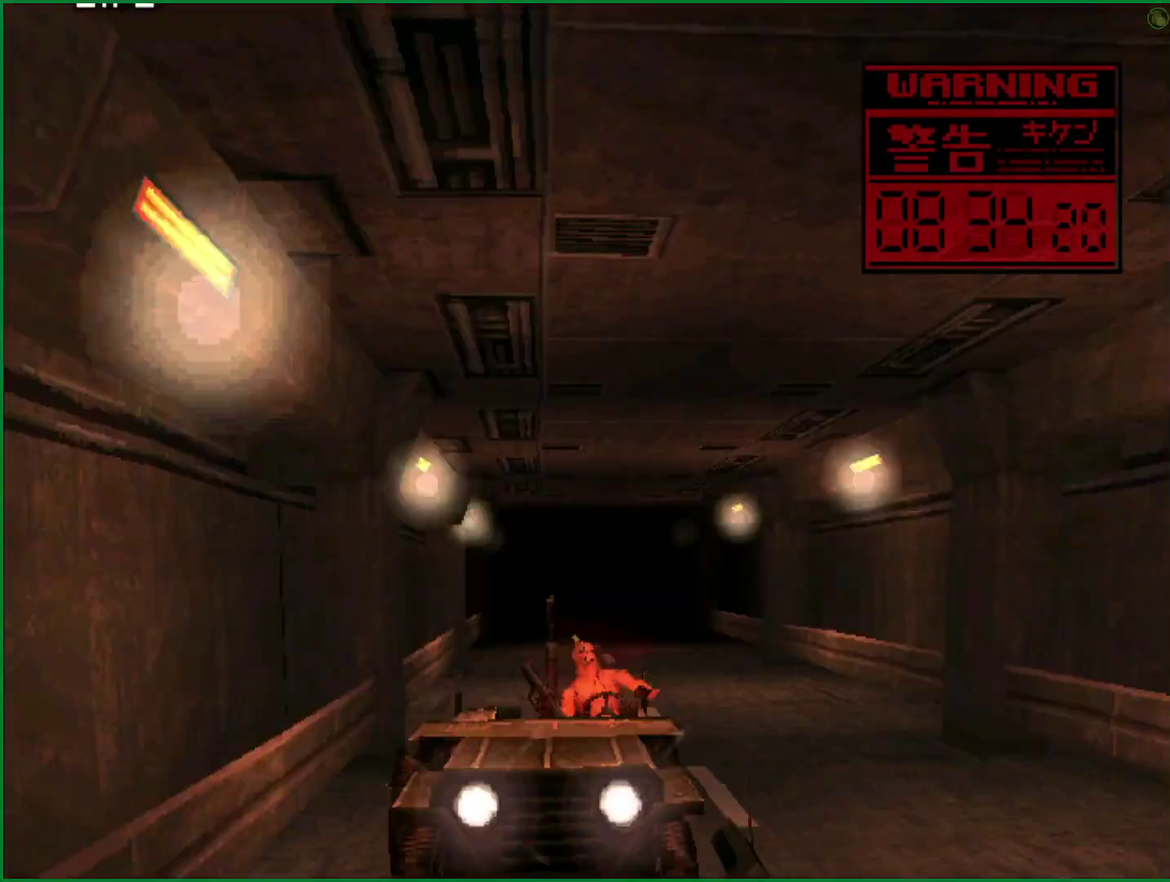
{"buttons": ["SQUARE", "TRIANGLE"], "left_stick": "center", "events": [[233, "SQUARE", "down"]]}
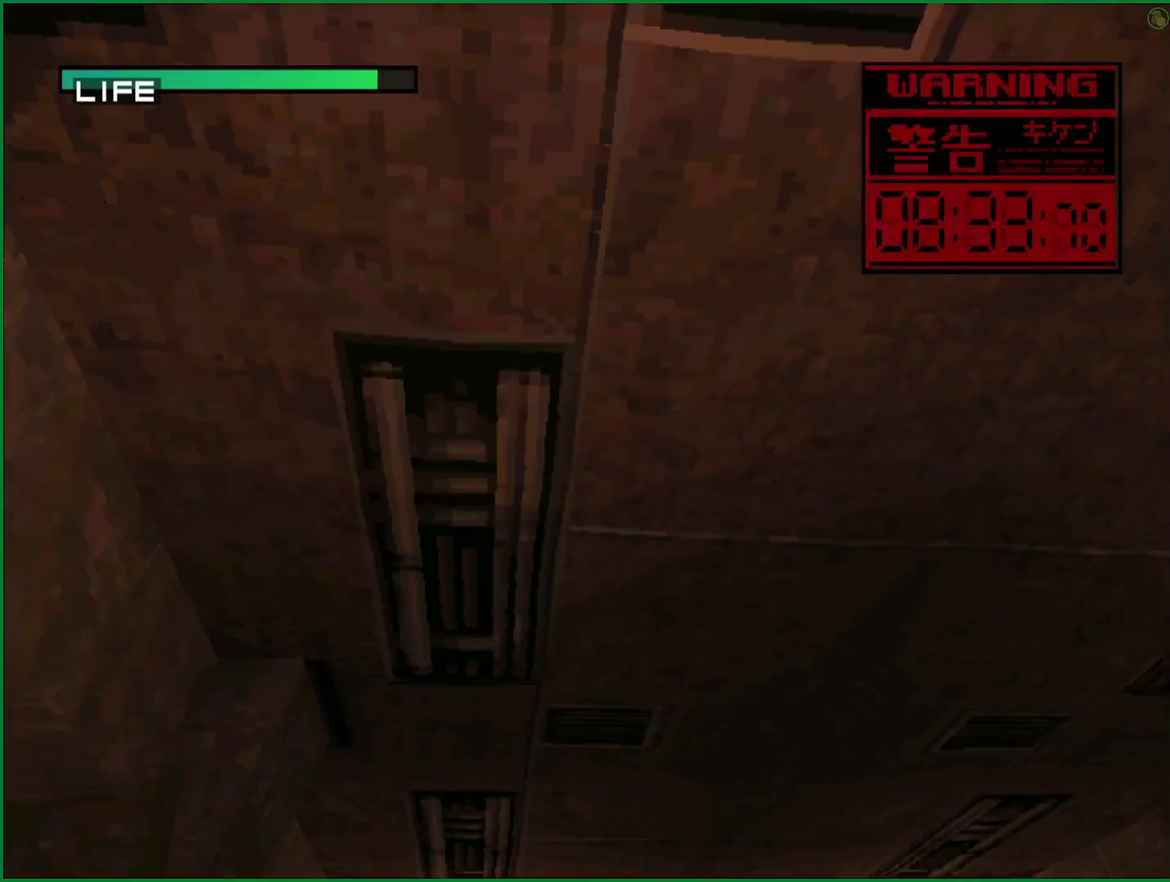
{"buttons": ["SQUARE", "TRIANGLE"], "left_stick": "center", "events": []}
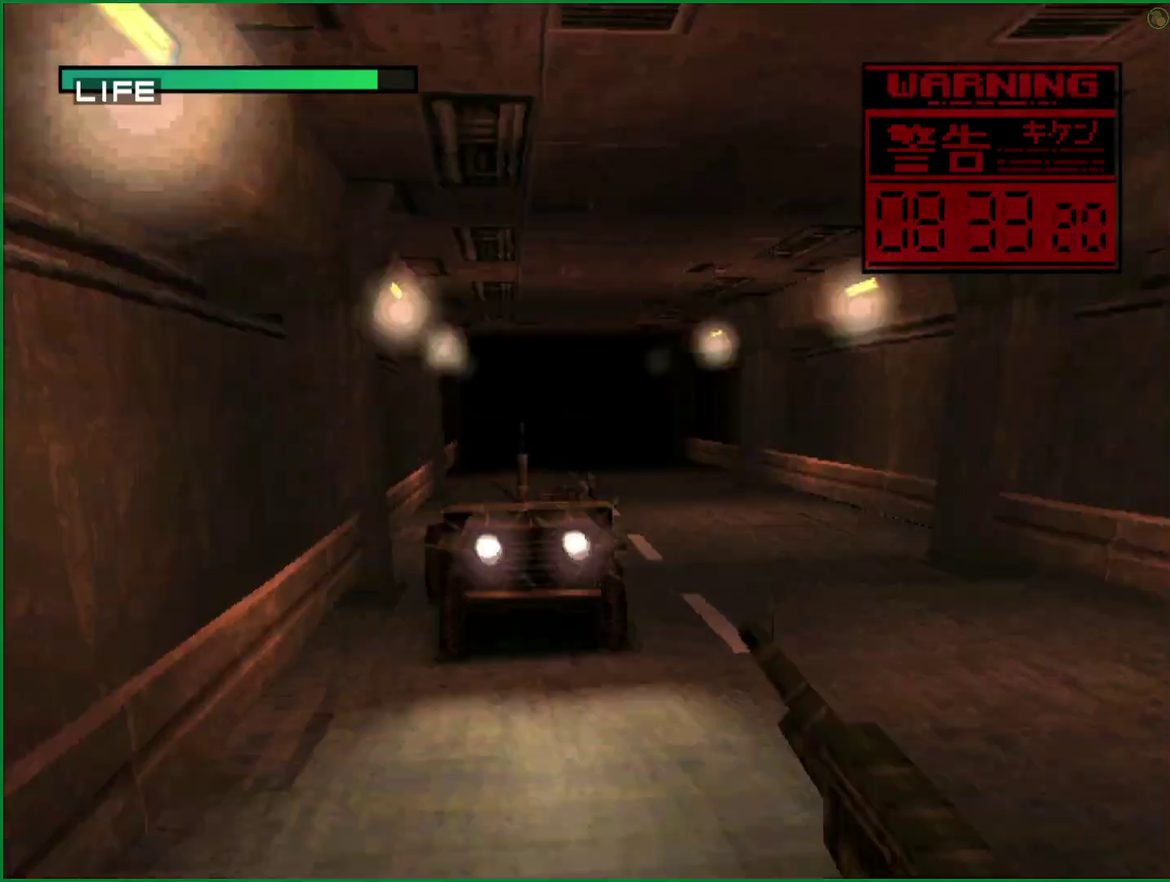
{"buttons": ["SQUARE", "TRIANGLE"], "left_stick": "center", "events": [[233, "DPAD_LEFT", "down"], [300, "DPAD_LEFT", "up"]]}
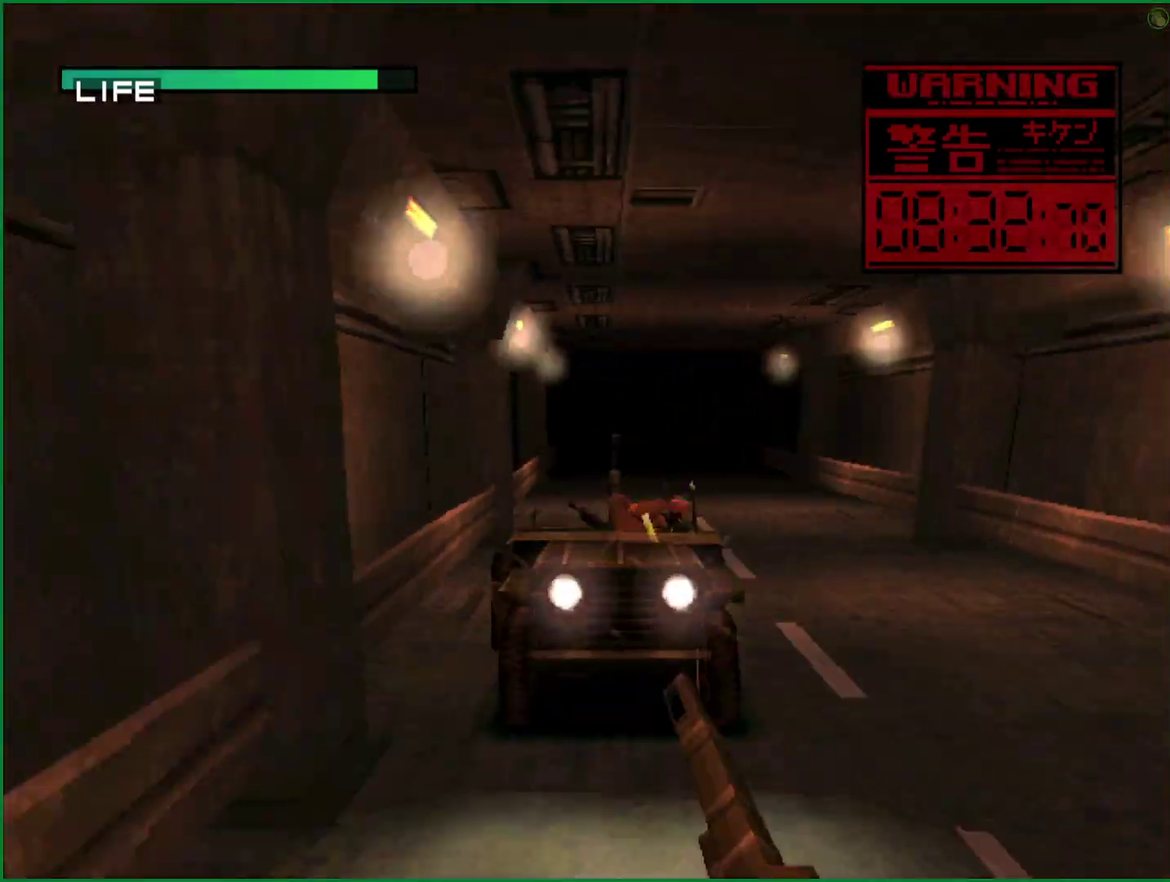
{"buttons": ["SQUARE", "TRIANGLE"], "left_stick": "center", "events": [[17, "DPAD_RIGHT", "down"], [83, "DPAD_RIGHT", "up"]]}
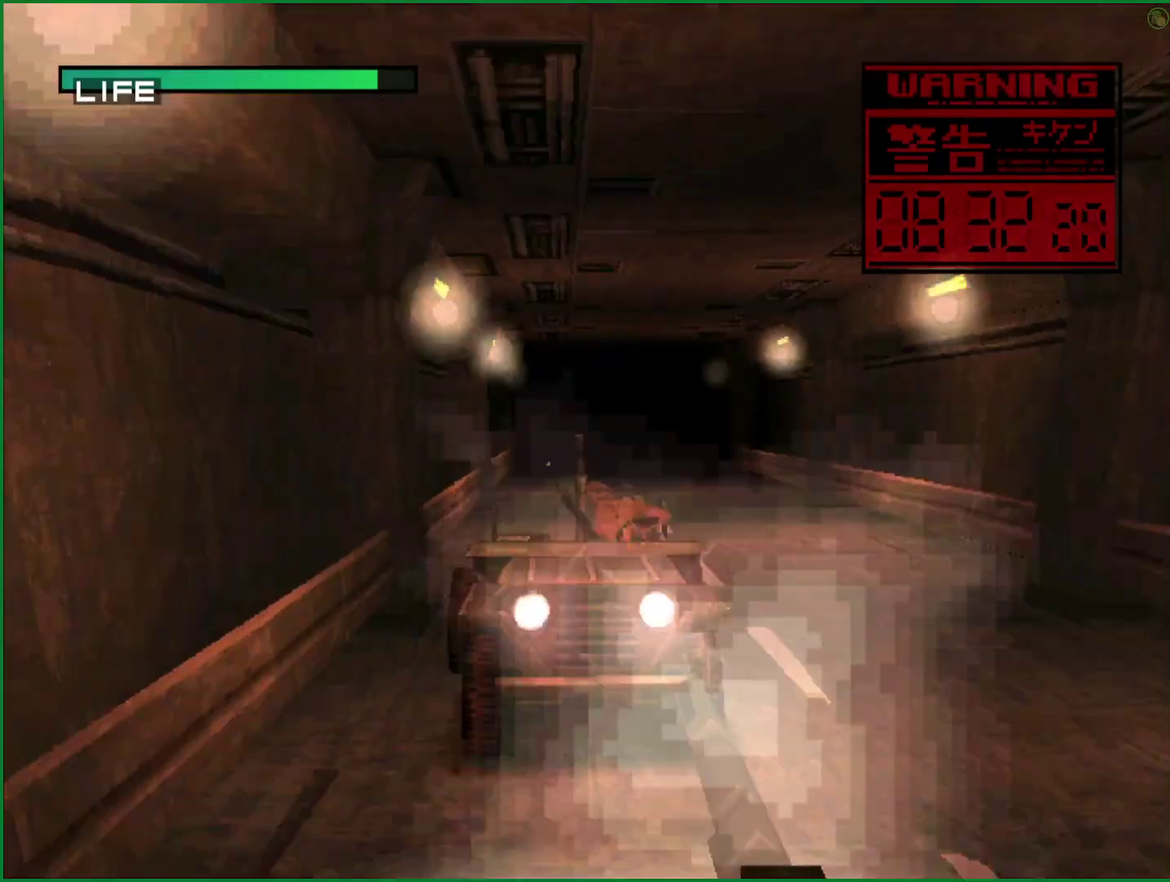
{"buttons": ["TRIANGLE"], "left_stick": "center", "events": [[333, "SQUARE", "up"]]}
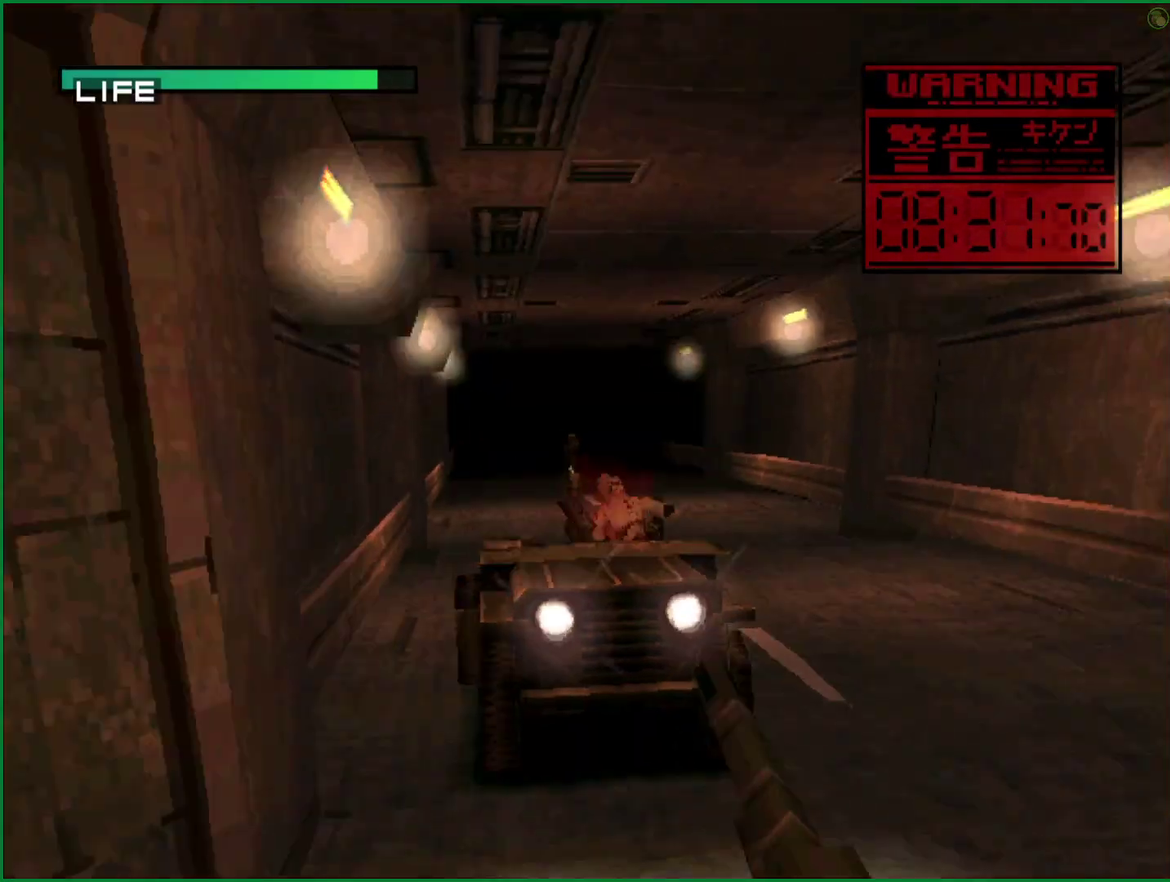
{"buttons": ["TRIANGLE"], "left_stick": "center", "events": []}